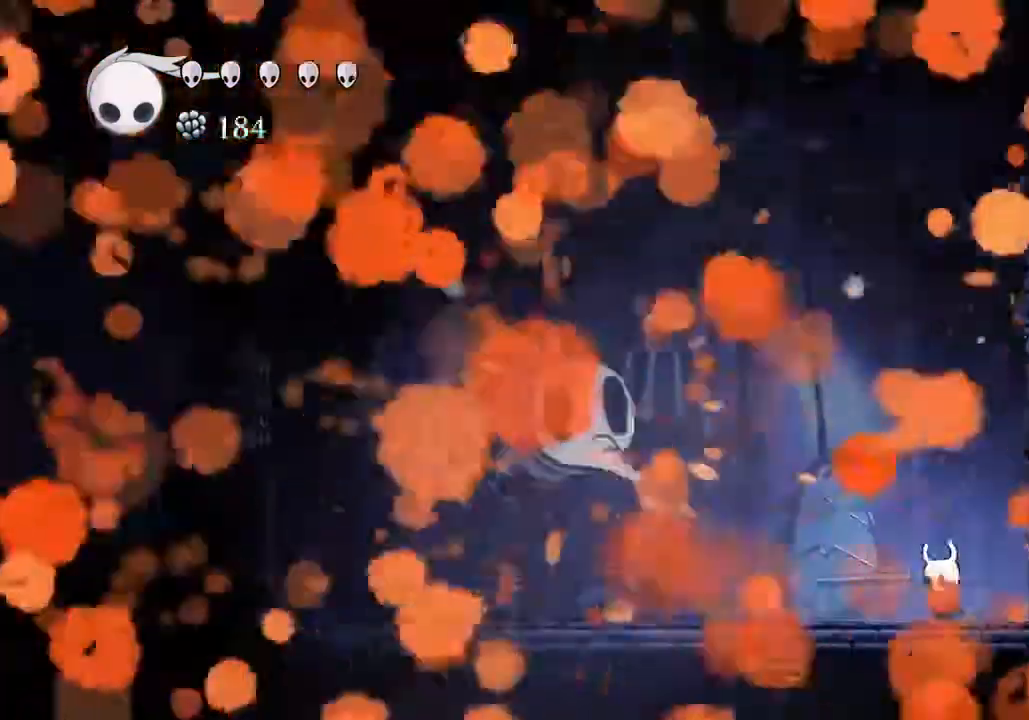
Gameplay with keyboard; each line is a JSON object with the keys held at the frame after it. "events" lists presses ("down") and releases ("up") of "a", "cast", "d", "dash", "dnail", "focus", "inv", "jump", "nail", "s", "sdsh" and "w" between this image and that frame as [ms after this image, input, new state], when the widget could be followed in between. No other keys are recorded. Mouse input is not recorded. Key names are as the overlay labels them; some are game actions (e.g. jump) rather than physical keys.
{"keys": [], "events": []}
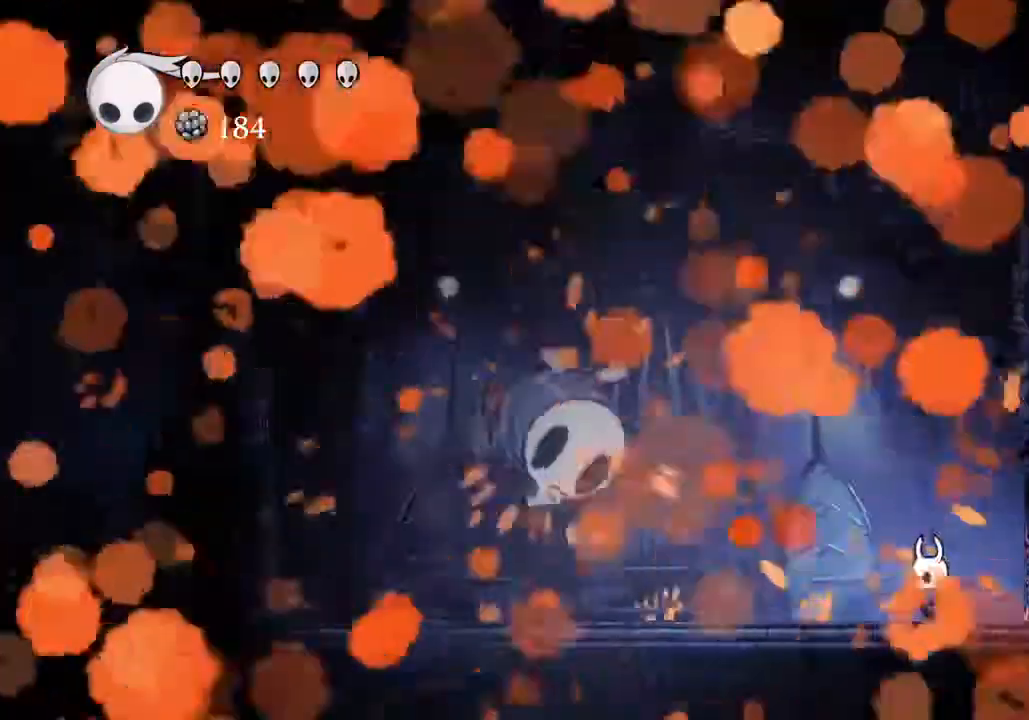
{"keys": [], "events": []}
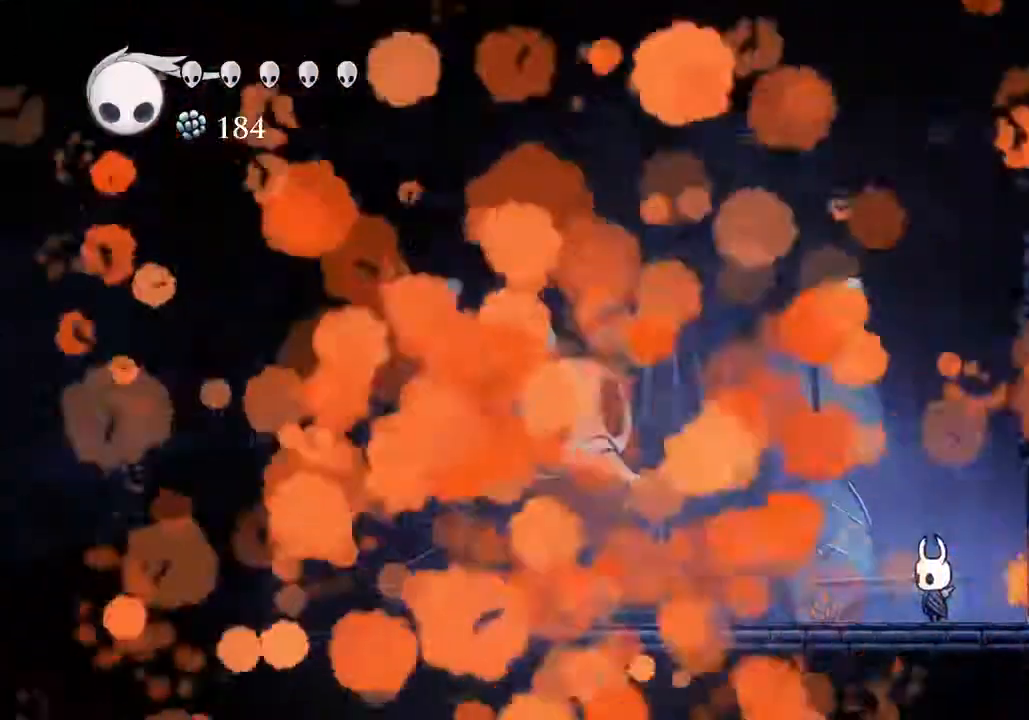
{"keys": [], "events": []}
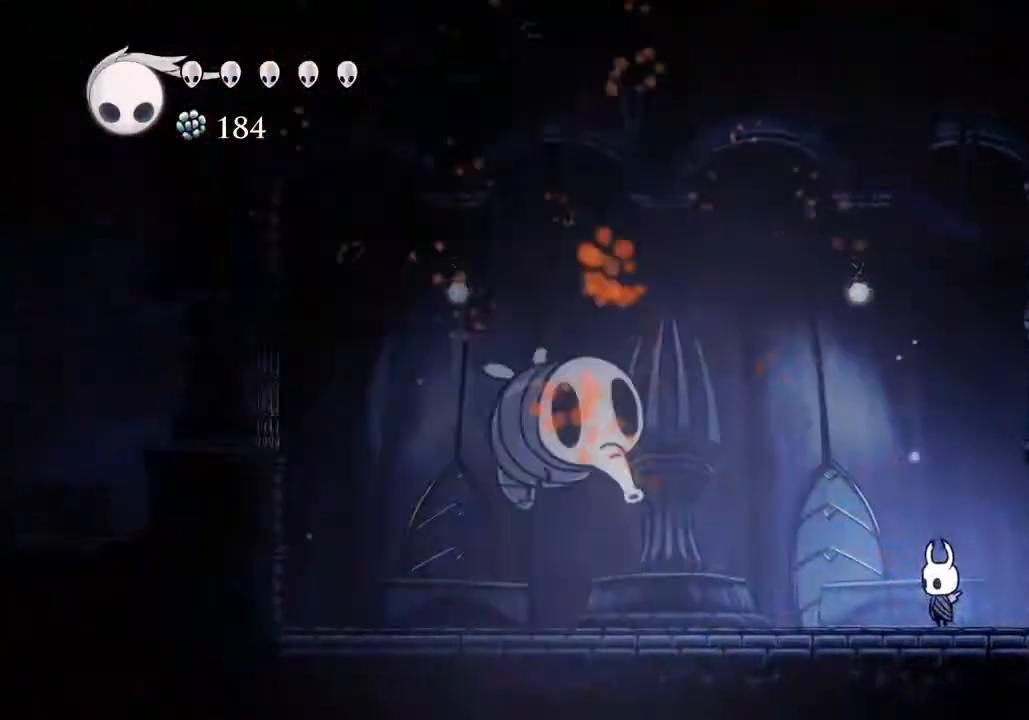
{"keys": [], "events": []}
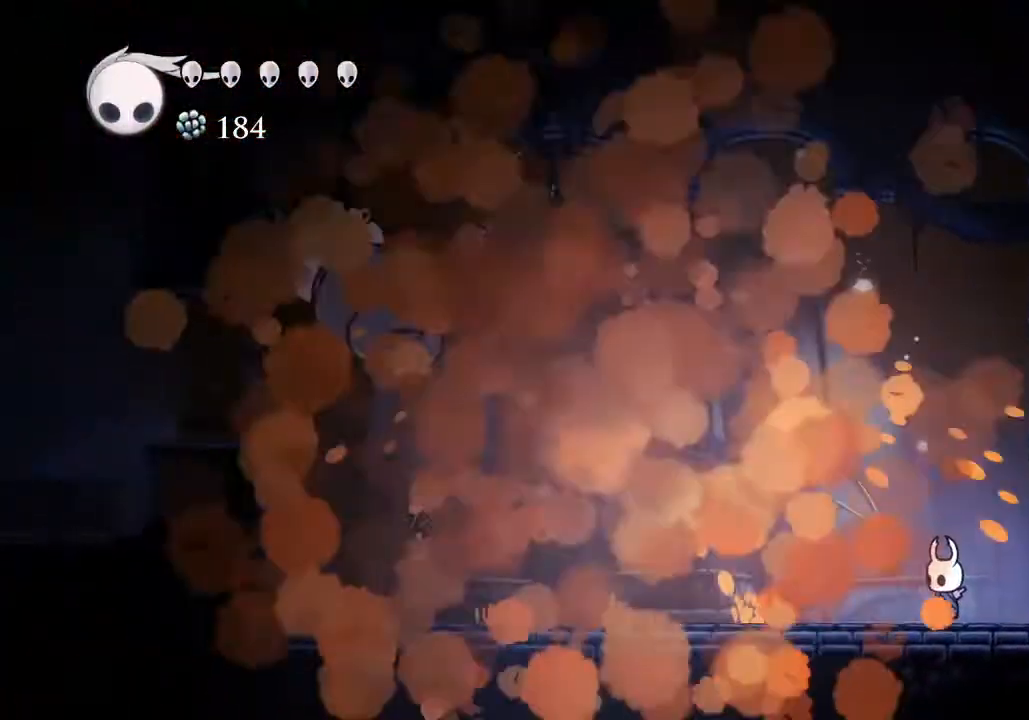
{"keys": [], "events": []}
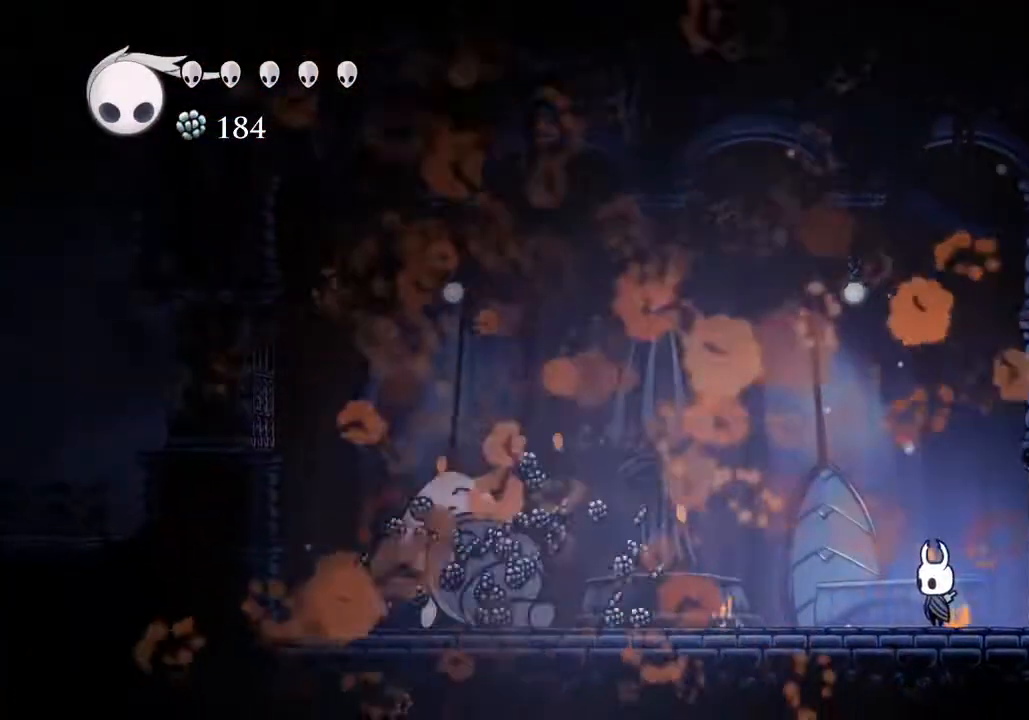
{"keys": [], "events": []}
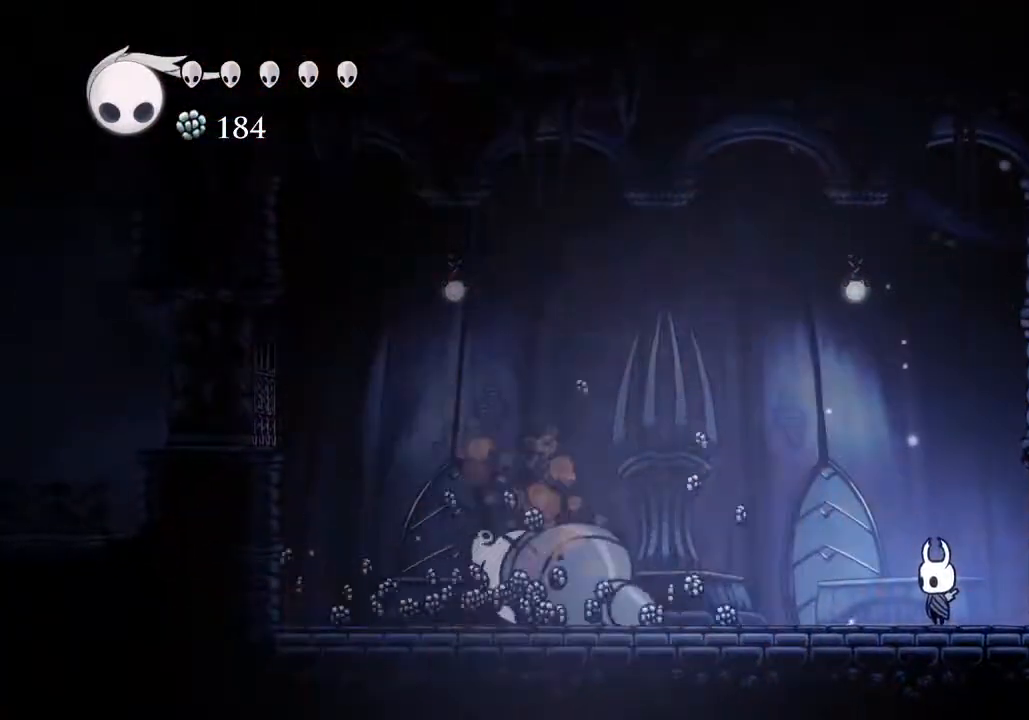
{"keys": [], "events": []}
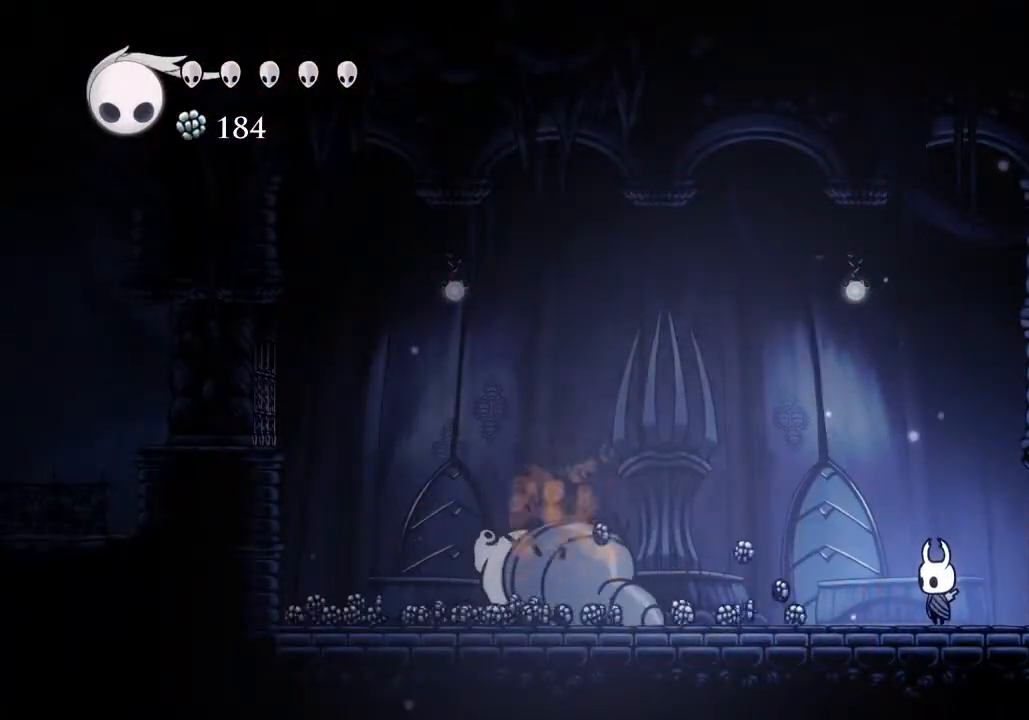
{"keys": [], "events": []}
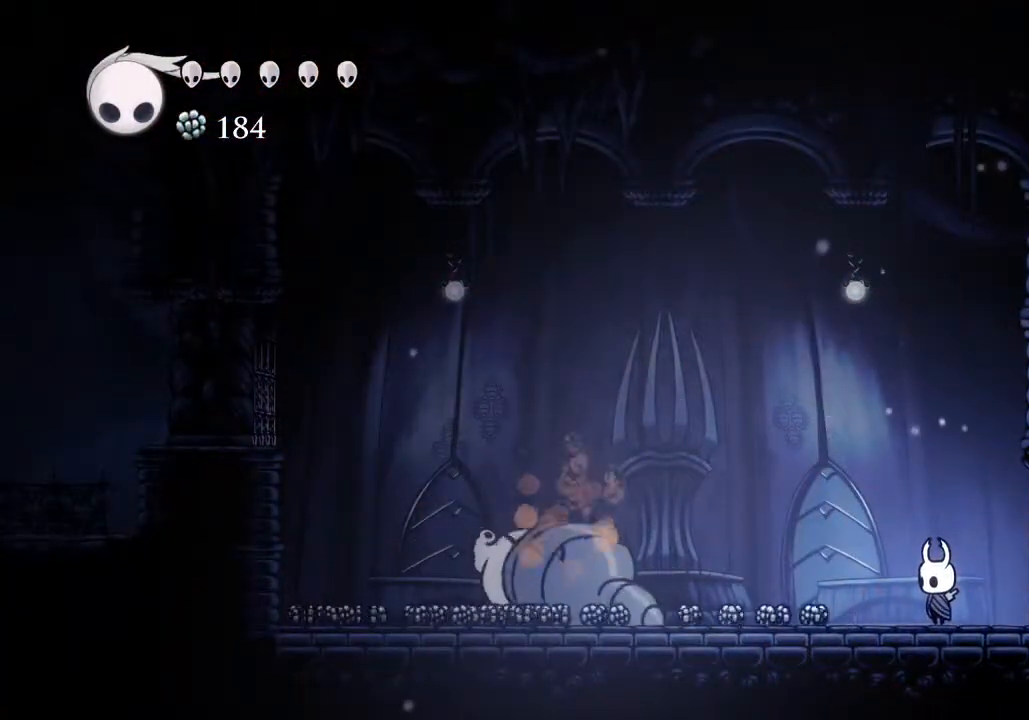
{"keys": ["a"], "events": [[200, "a", "down"], [267, "dash", "down"], [333, "dash", "up"]]}
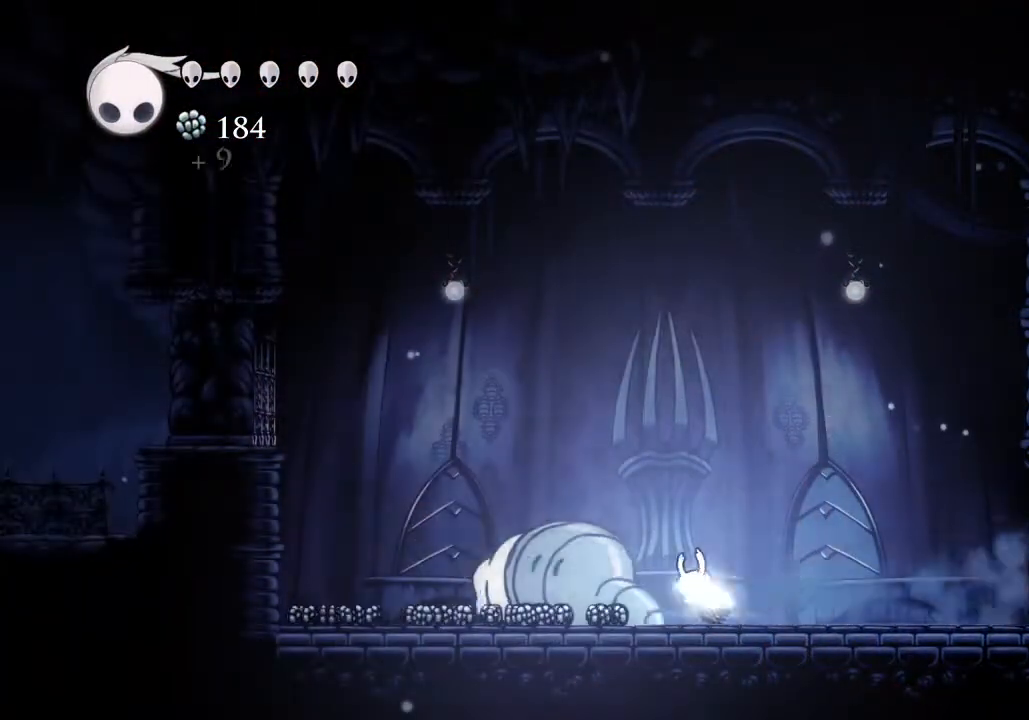
{"keys": ["a"], "events": []}
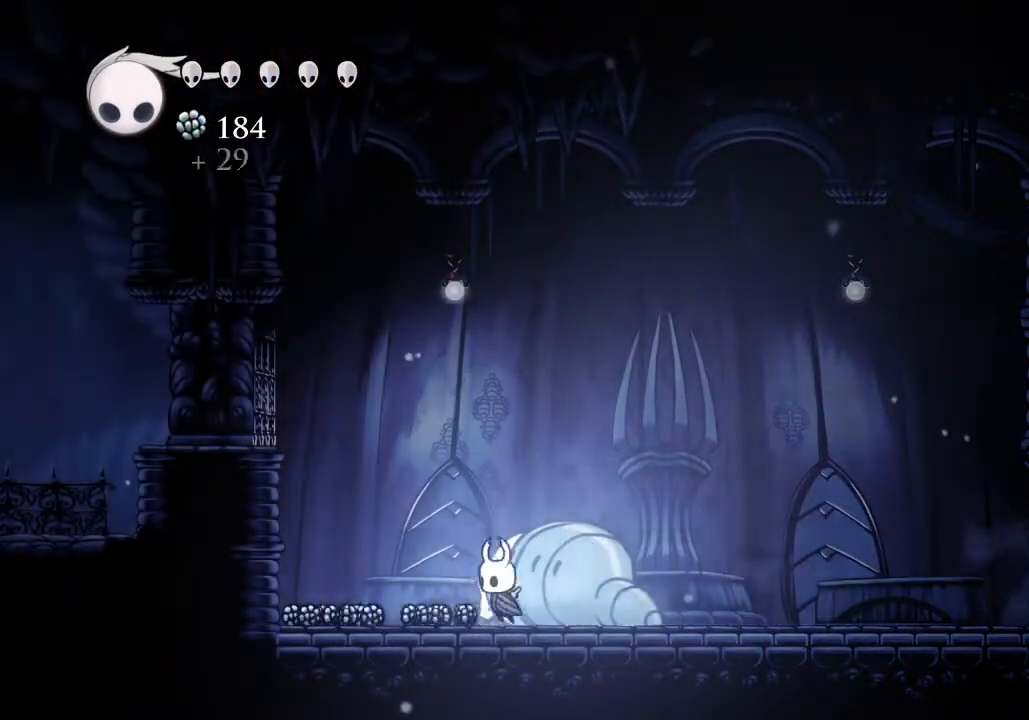
{"keys": ["a"], "events": []}
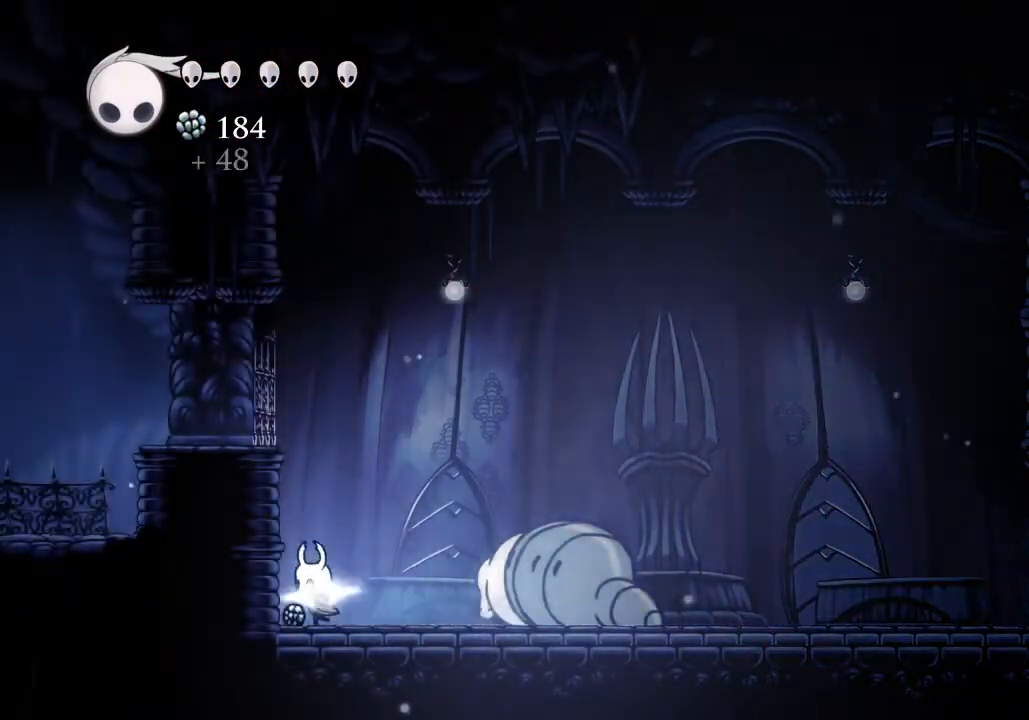
{"keys": ["d"], "events": [[67, "a", "up"], [67, "d", "down"], [67, "dash", "down"], [167, "dash", "up"]]}
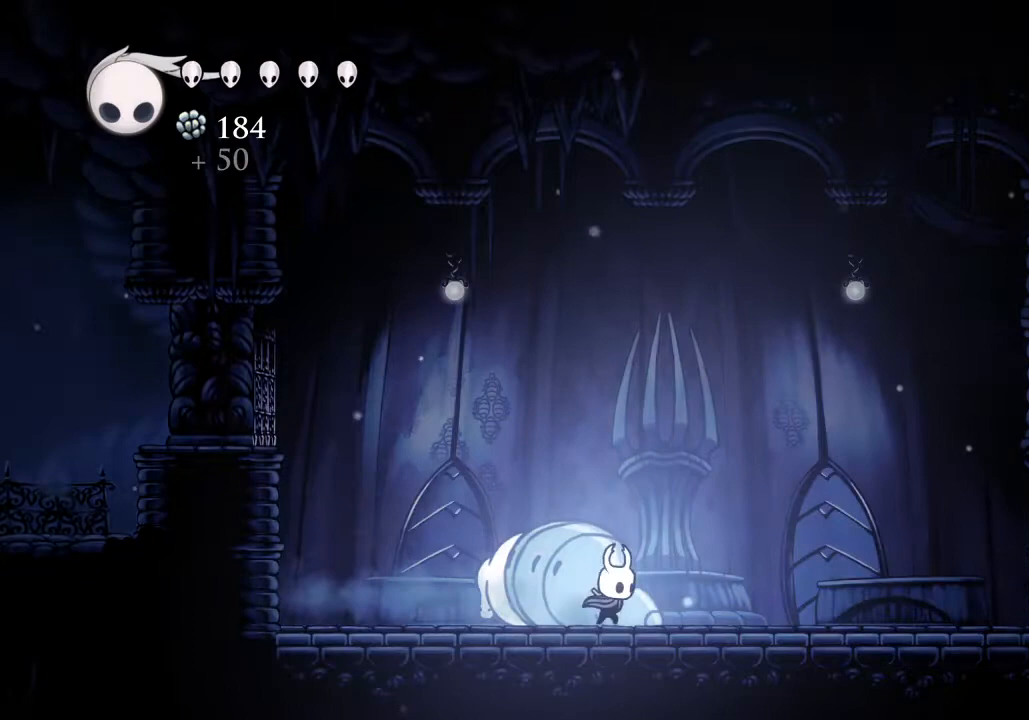
{"keys": ["d"], "events": [[267, "dash", "down"], [367, "dash", "up"]]}
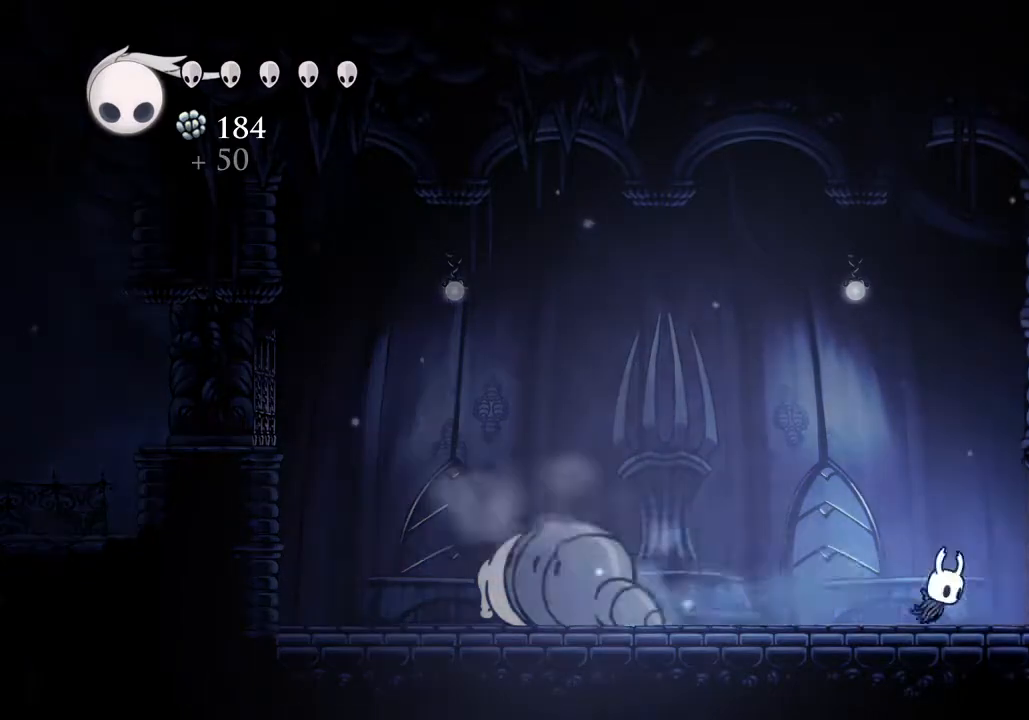
{"keys": ["d", "w"], "events": [[200, "w", "down"], [233, "nail", "down"], [367, "nail", "up"]]}
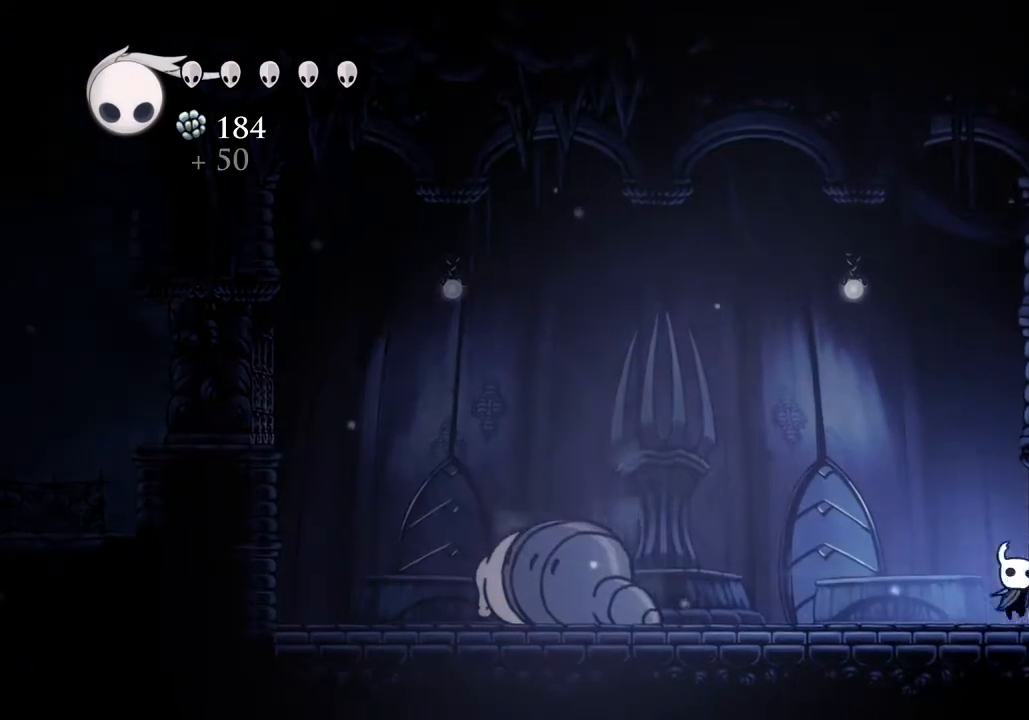
{"keys": ["w"], "events": [[100, "nail", "down"], [200, "d", "up"], [267, "nail", "up"]]}
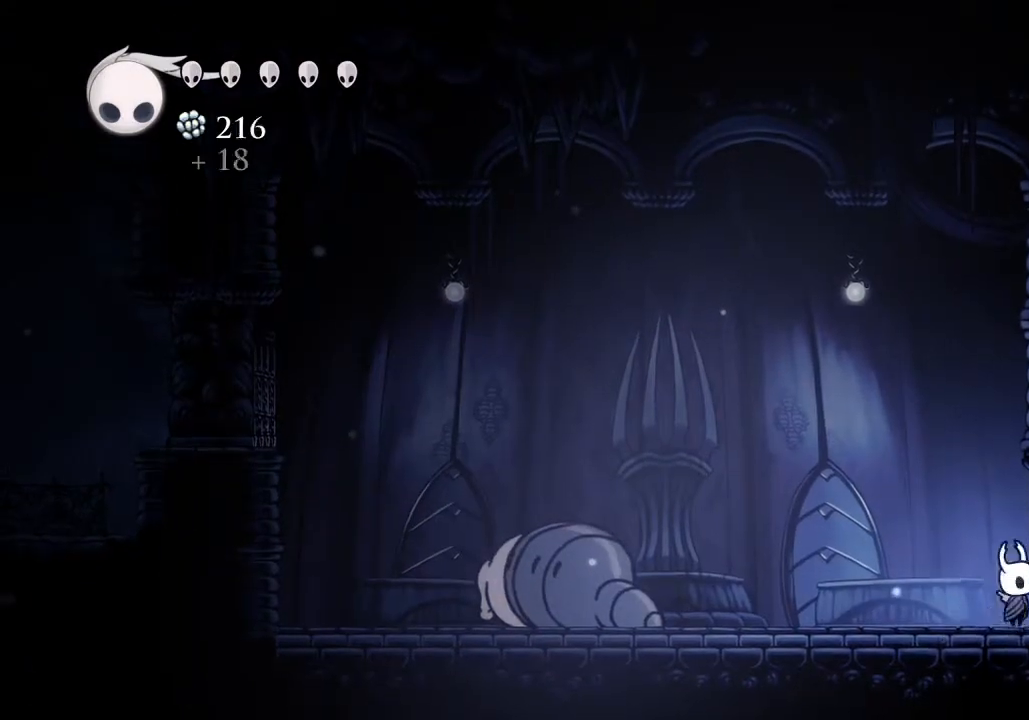
{"keys": ["nail", "w"], "events": [[33, "nail", "down"], [167, "nail", "up"], [467, "nail", "down"]]}
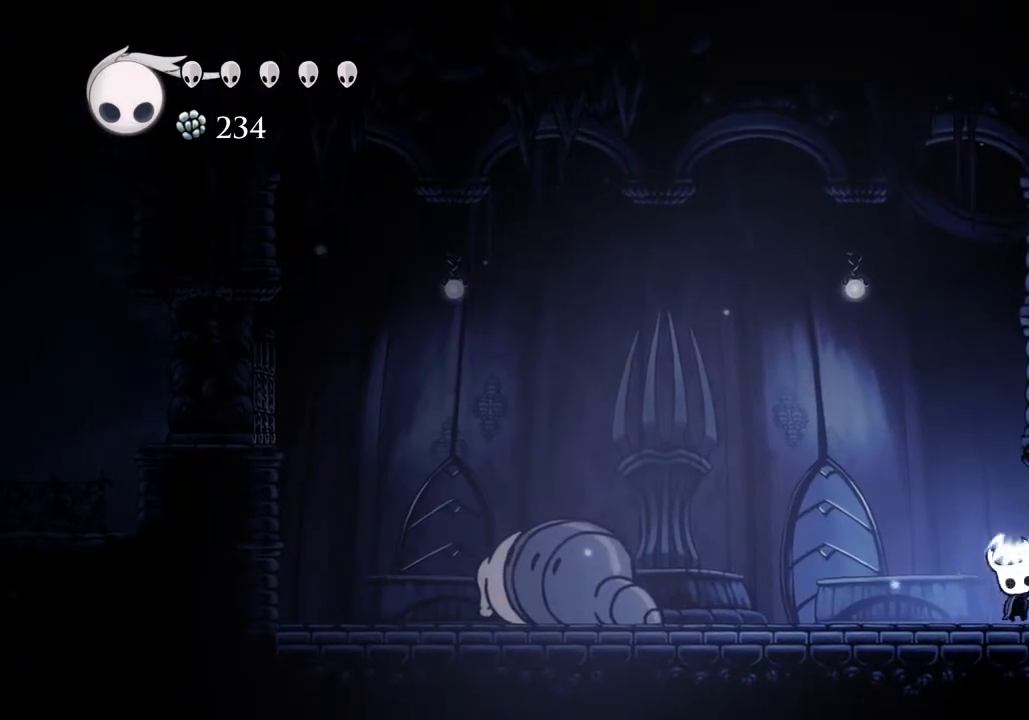
{"keys": ["nail", "w"], "events": [[100, "nail", "up"], [367, "nail", "down"]]}
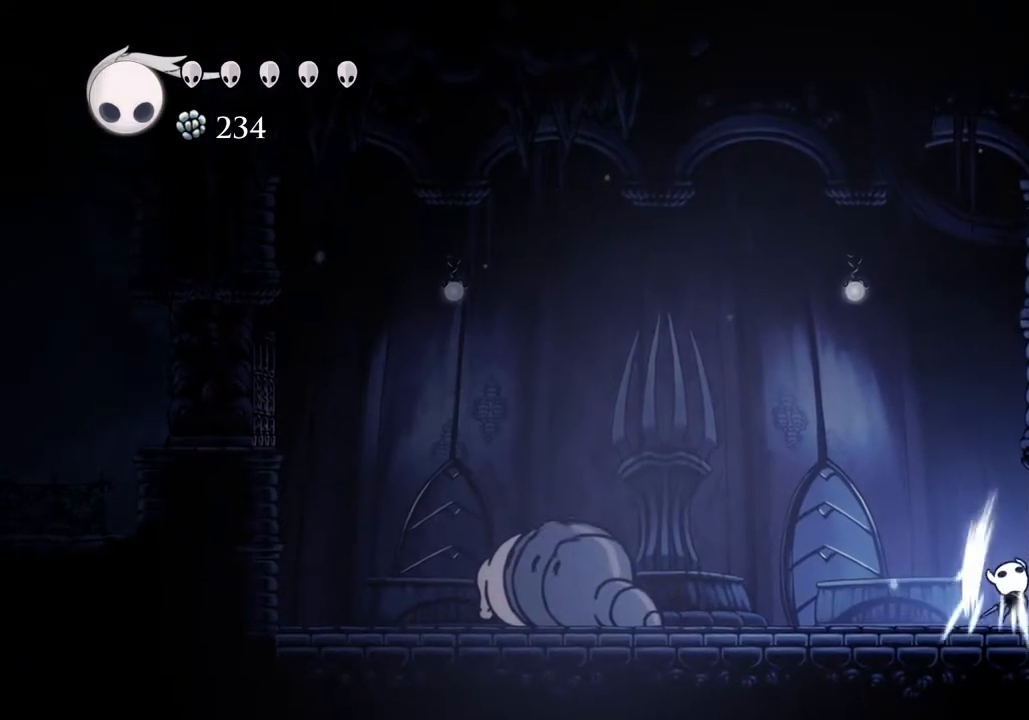
{"keys": ["jump"], "events": [[67, "nail", "up"], [200, "w", "up"], [267, "a", "down"], [333, "a", "up"], [333, "jump", "down"]]}
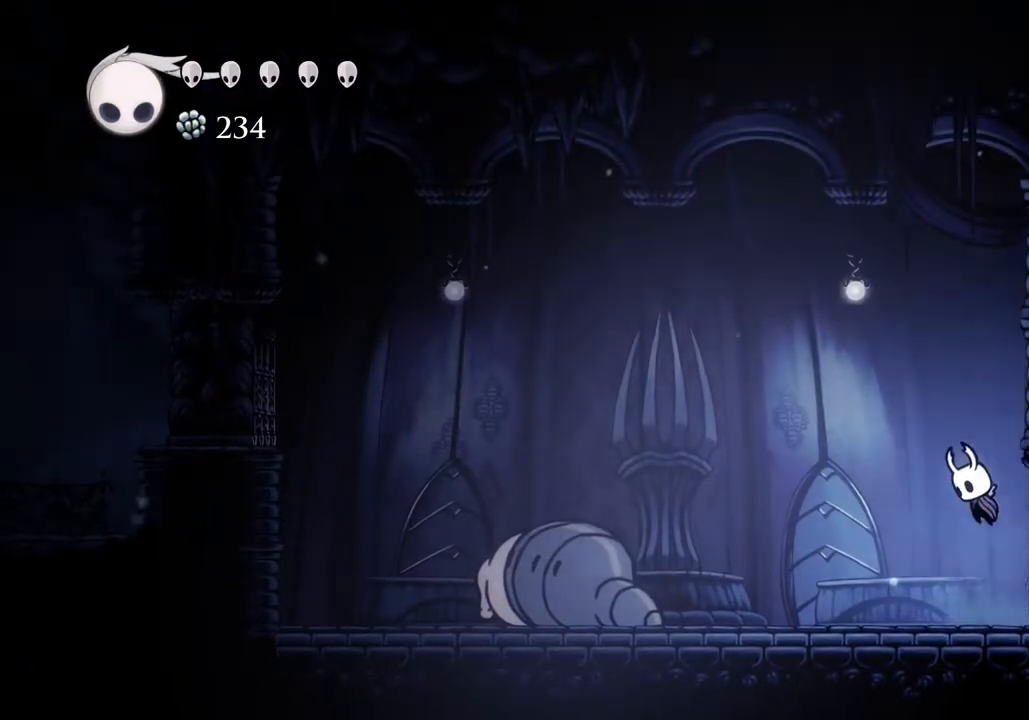
{"keys": ["jump", "s"], "events": [[33, "s", "down"], [167, "d", "down"], [333, "d", "up"], [333, "nail", "down"], [400, "nail", "up"]]}
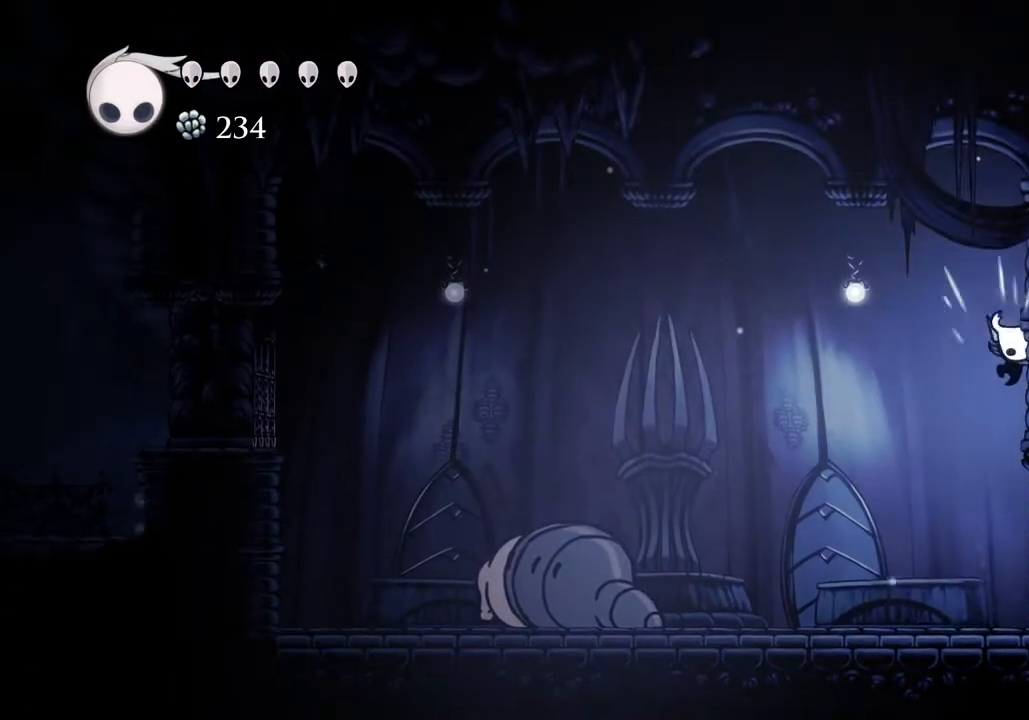
{"keys": ["s"], "events": [[200, "nail", "down"], [333, "jump", "up"], [333, "nail", "up"]]}
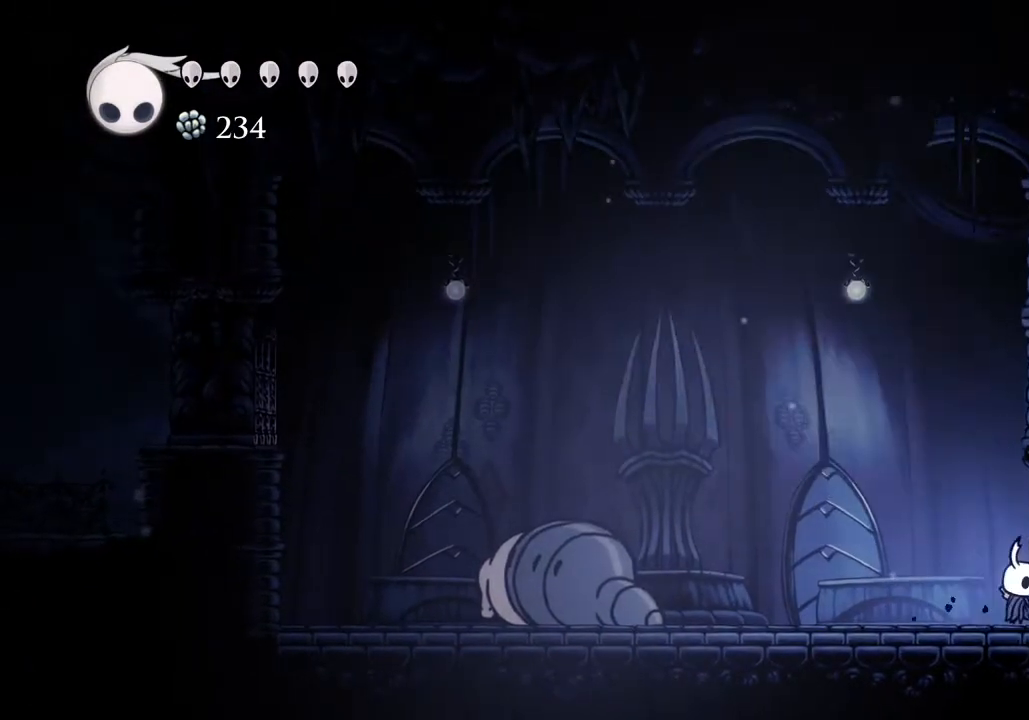
{"keys": ["jump", "w"], "events": [[67, "s", "up"], [100, "jump", "down"], [200, "w", "down"], [267, "nail", "down"], [400, "nail", "up"]]}
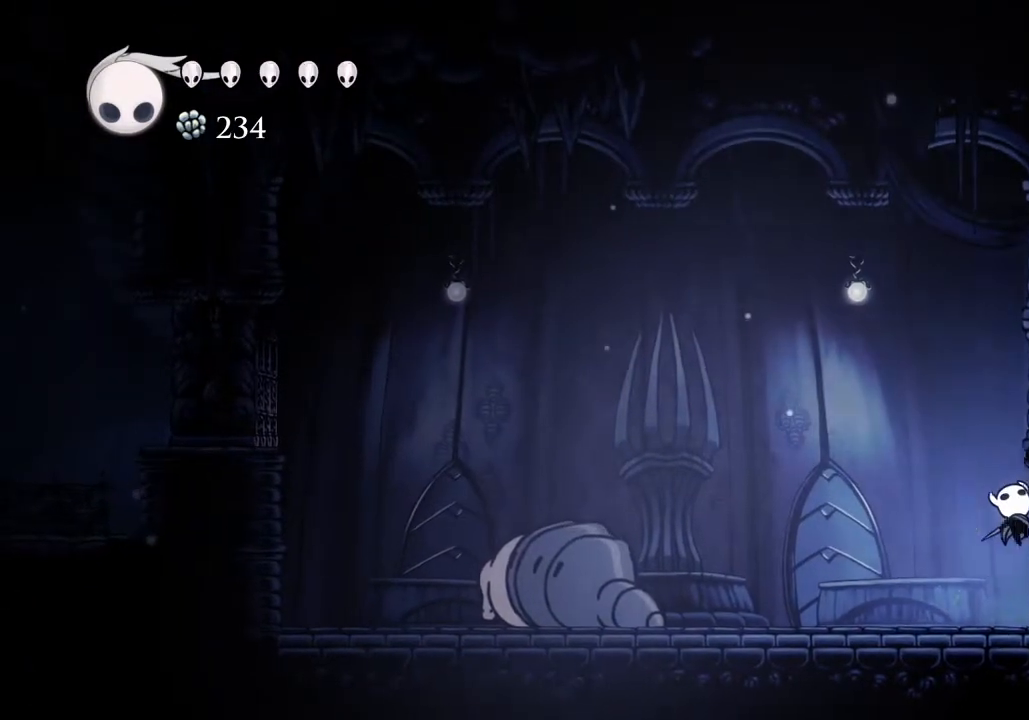
{"keys": [], "events": [[133, "nail", "down"], [267, "nail", "up"], [467, "jump", "up"], [467, "w", "up"]]}
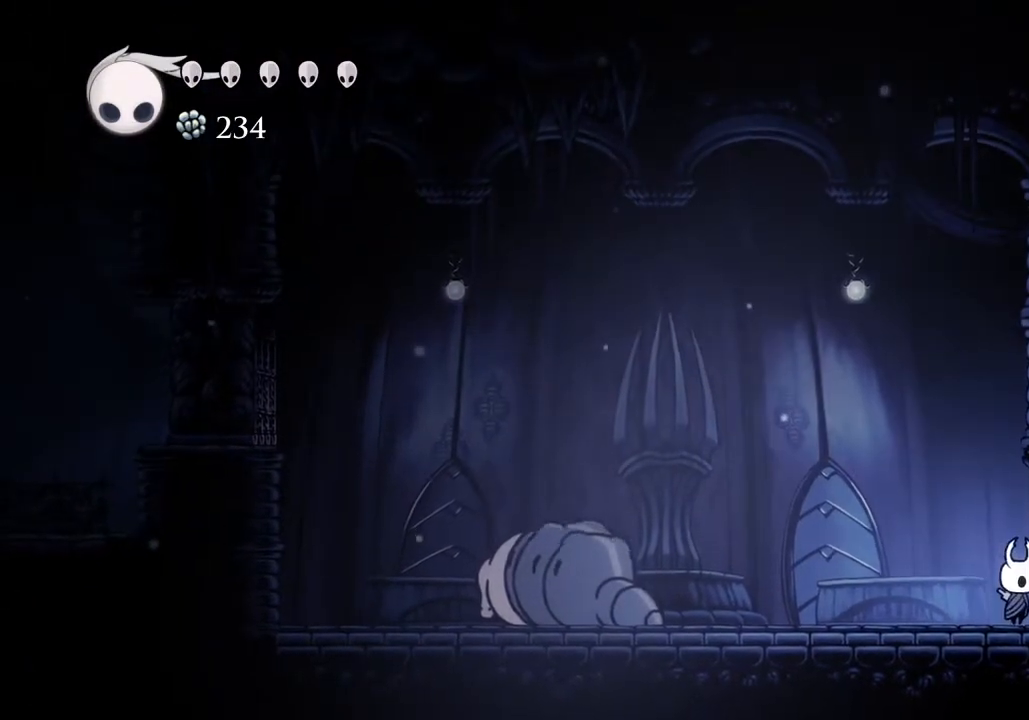
{"keys": [], "events": [[133, "a", "down"], [367, "a", "up"]]}
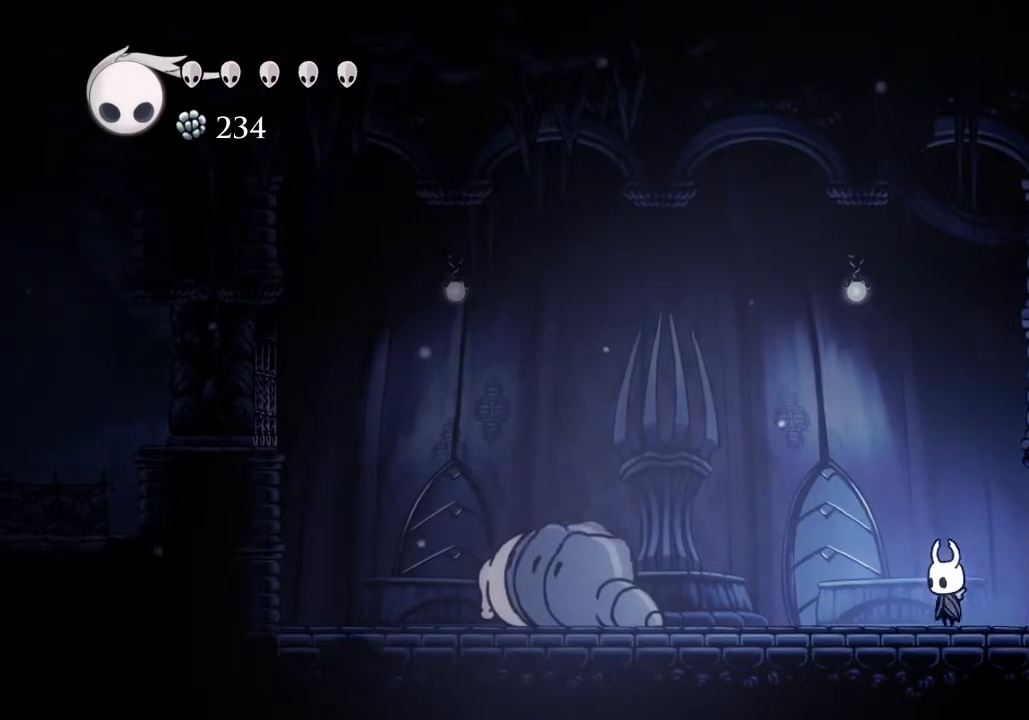
{"keys": ["a"], "events": [[33, "jump", "down"], [400, "a", "down"], [500, "jump", "up"]]}
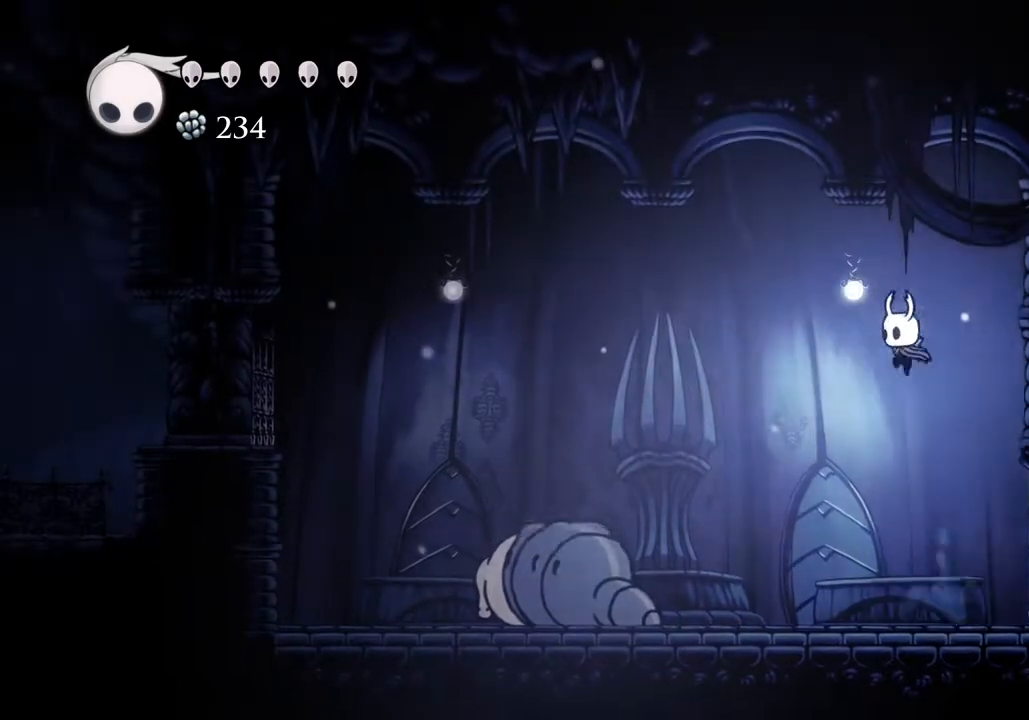
{"keys": [], "events": [[267, "a", "up"], [267, "cast", "down"], [367, "cast", "up"]]}
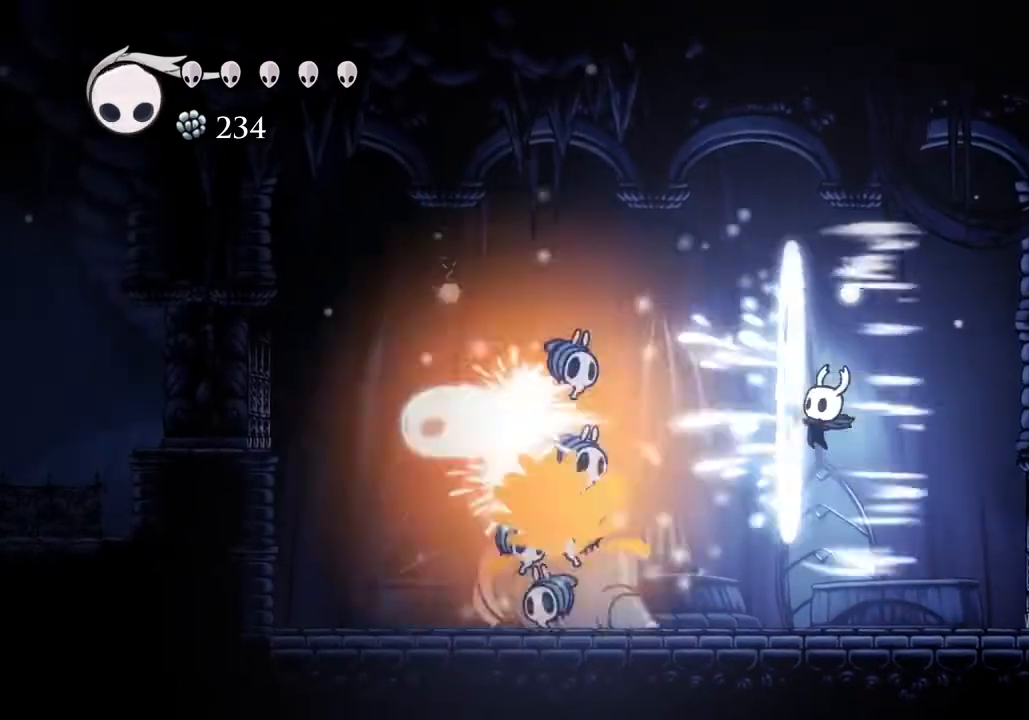
{"keys": ["a"], "events": [[333, "a", "down"]]}
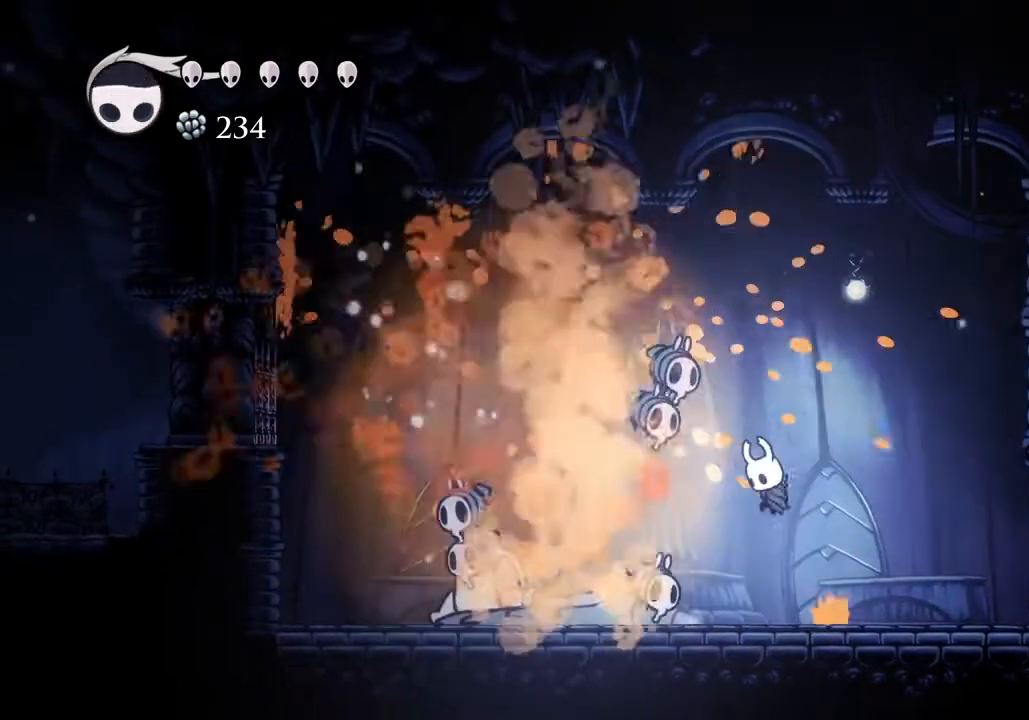
{"keys": [], "events": [[33, "a", "up"], [33, "cast", "down"], [100, "cast", "up"]]}